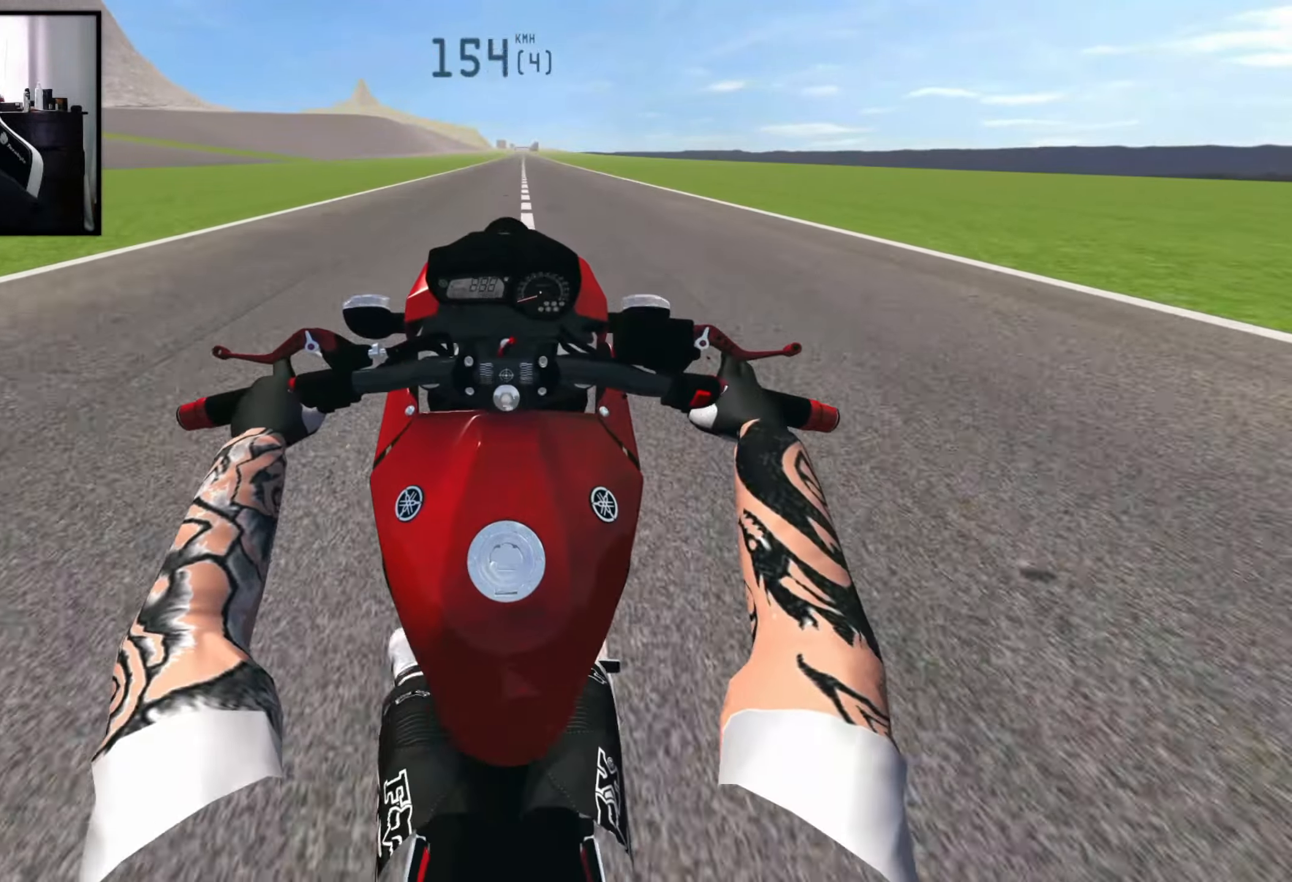
Gameplay with a controller (Xbox layout); each line is a JSON object with the inputs held at the frame after it. "events" lists button and stick changes between this image and that frame as [ms after this image, input, new state], when the widget could be followed in between.
{"buttons": ["R2"], "left_stick": "center", "right_stick": "center", "events": [[33, "R2", "down"], [83, "R2", "up"], [200, "R2", "down"], [233, "R2", "up"], [383, "R2", "down"]]}
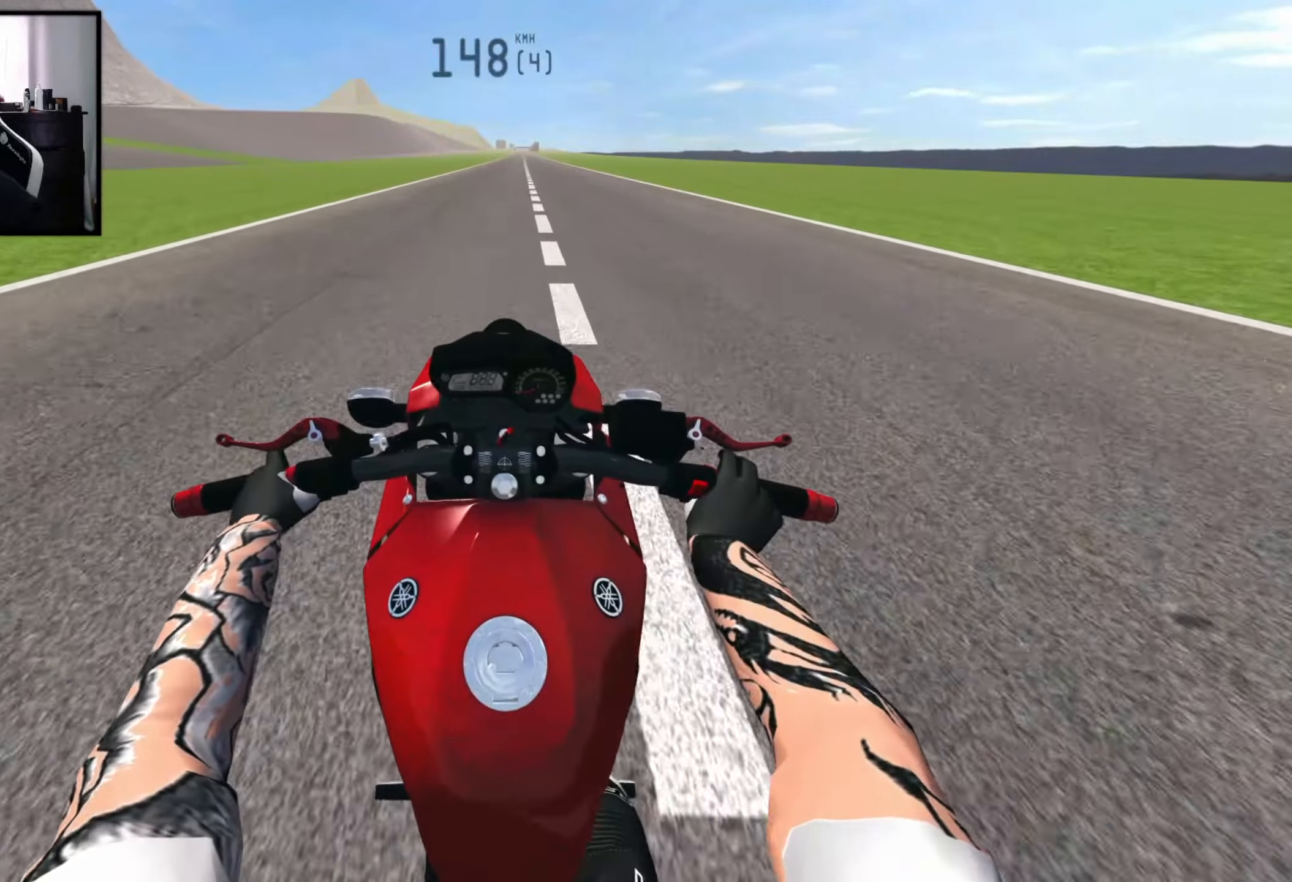
{"buttons": [], "left_stick": "center", "right_stick": "center", "events": [[283, "R2", "up"]]}
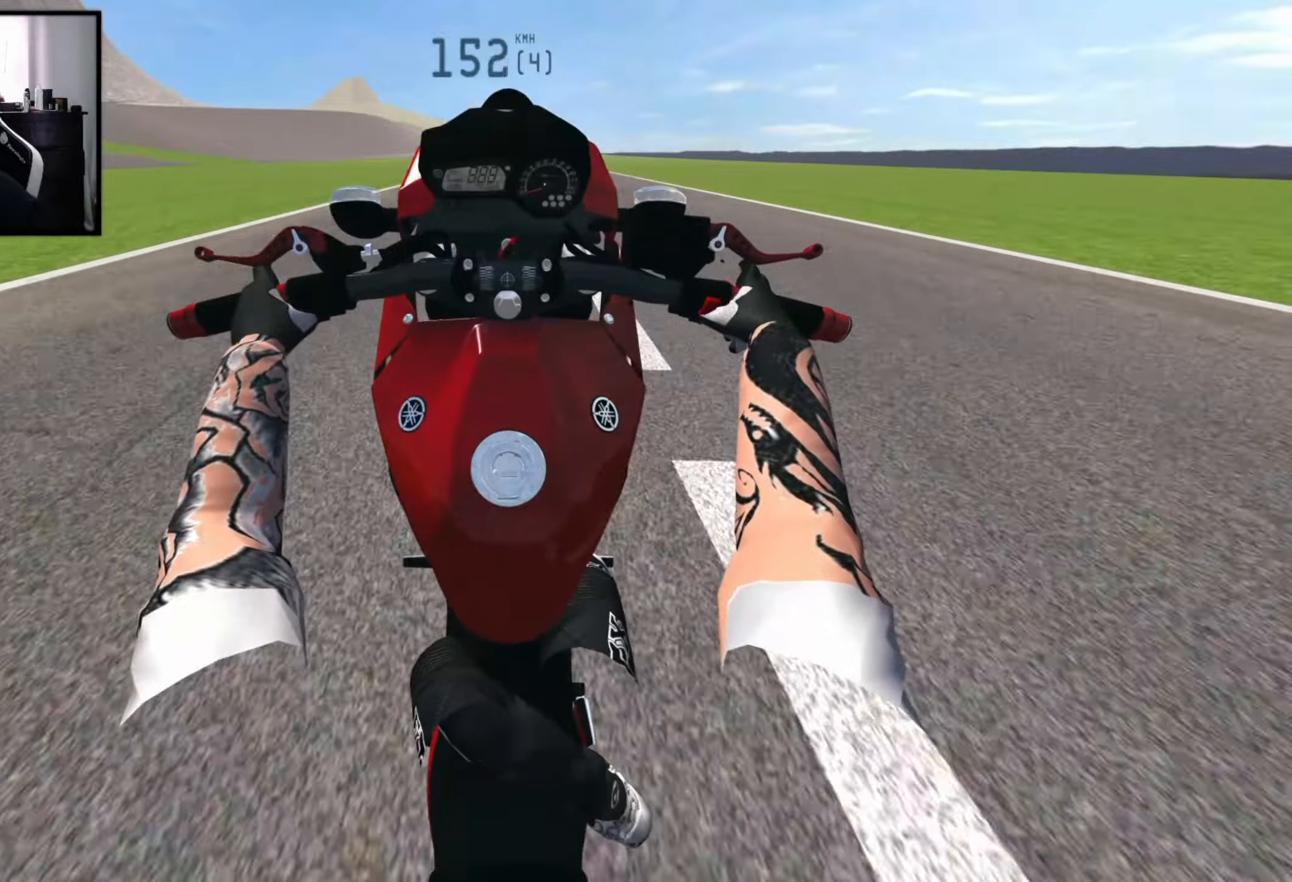
{"buttons": ["L2"], "left_stick": "center", "right_stick": "center", "events": [[450, "L2", "down"]]}
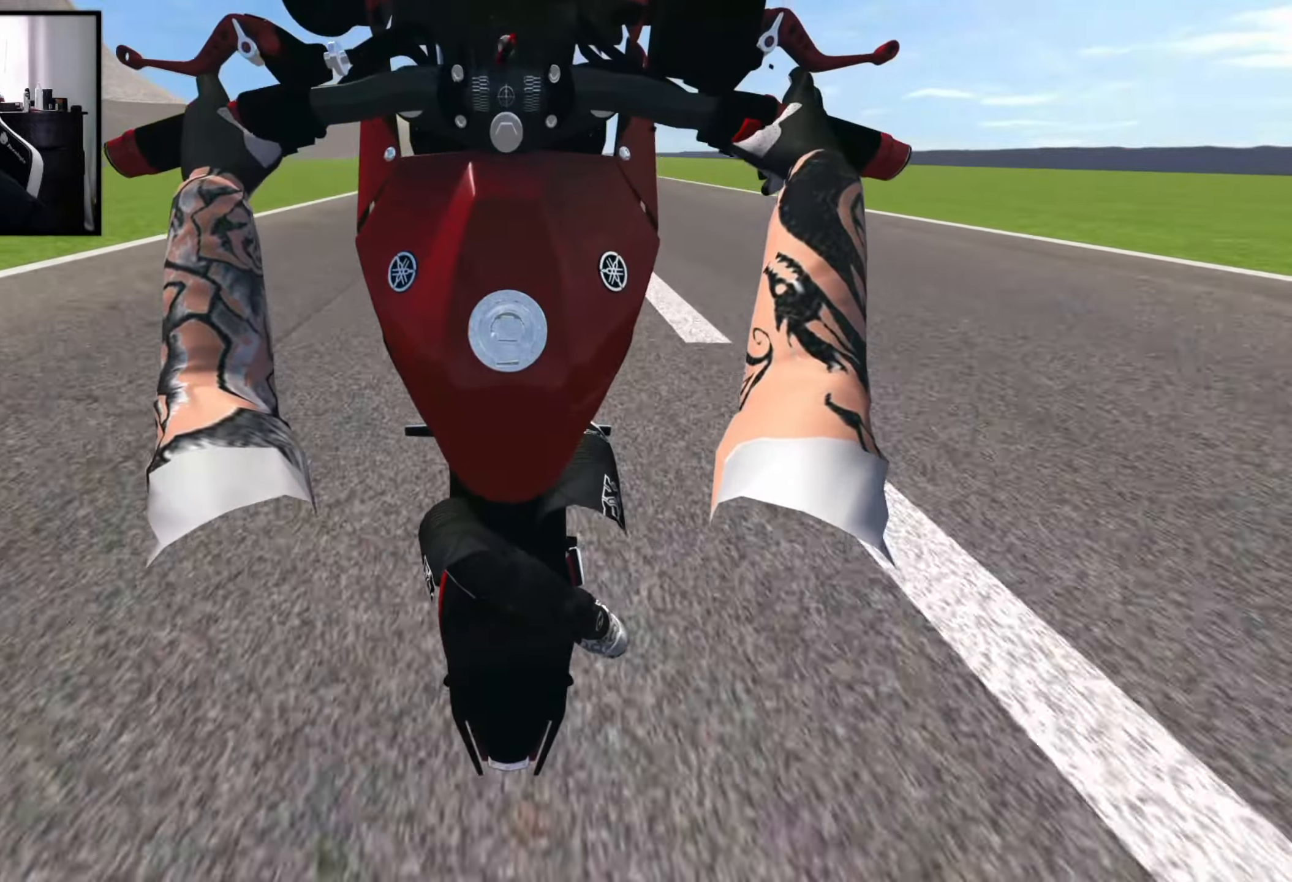
{"buttons": [], "left_stick": "center", "right_stick": "center", "events": [[17, "L2", "up"], [333, "L2", "down"], [467, "L2", "up"]]}
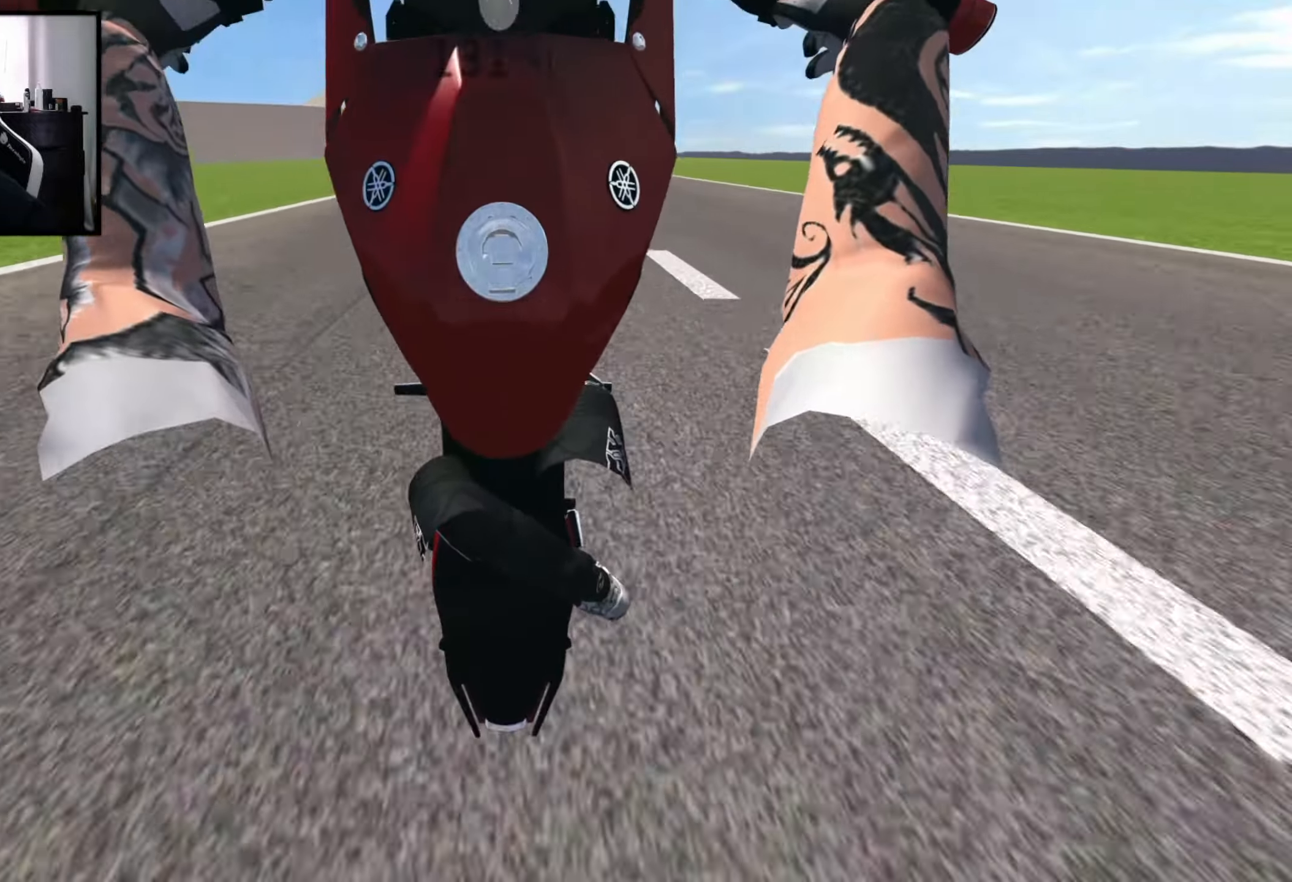
{"buttons": ["R2"], "left_stick": "center", "right_stick": "center", "events": [[250, "R2", "down"], [367, "R2", "up"], [500, "R2", "down"]]}
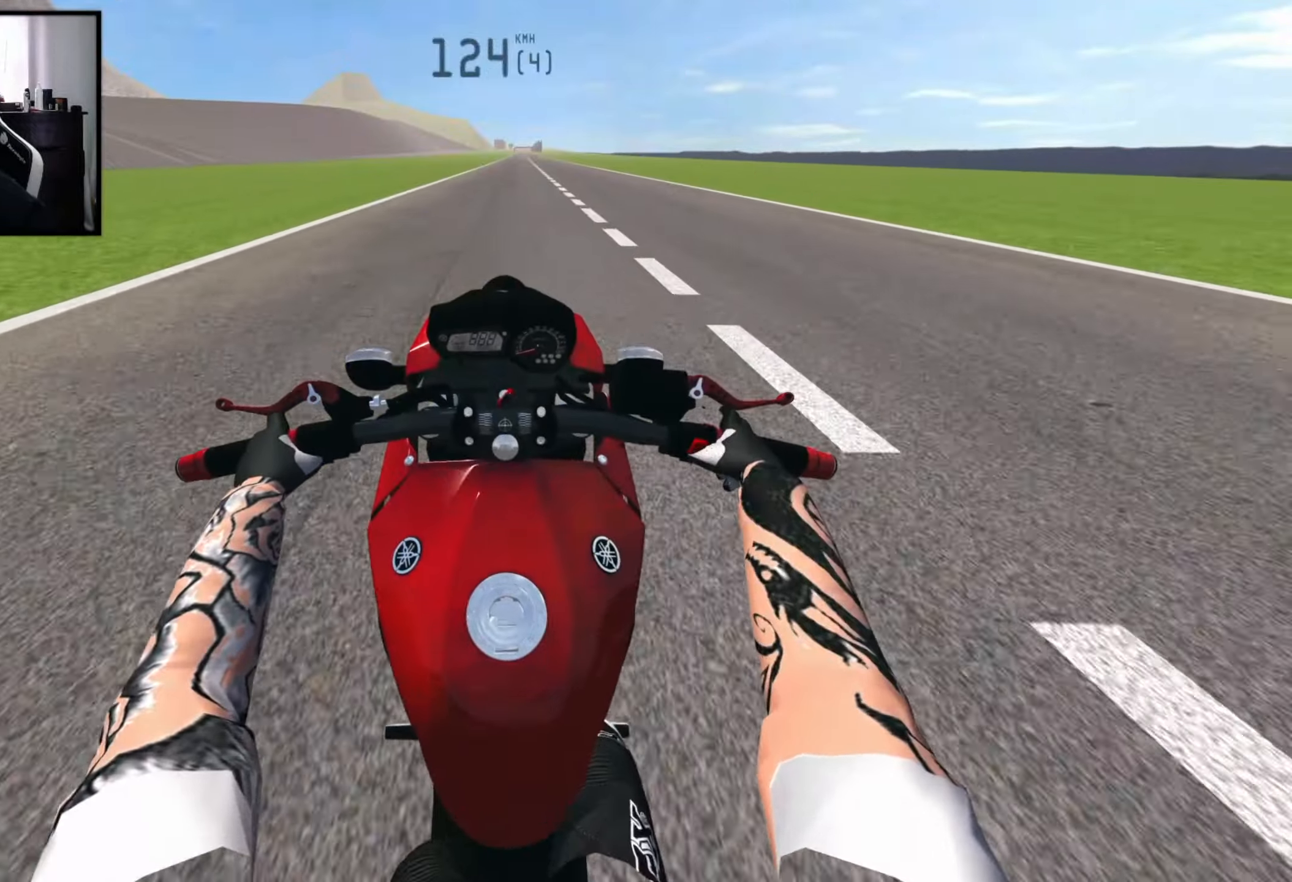
{"buttons": ["R2"], "left_stick": "center", "right_stick": "center", "events": []}
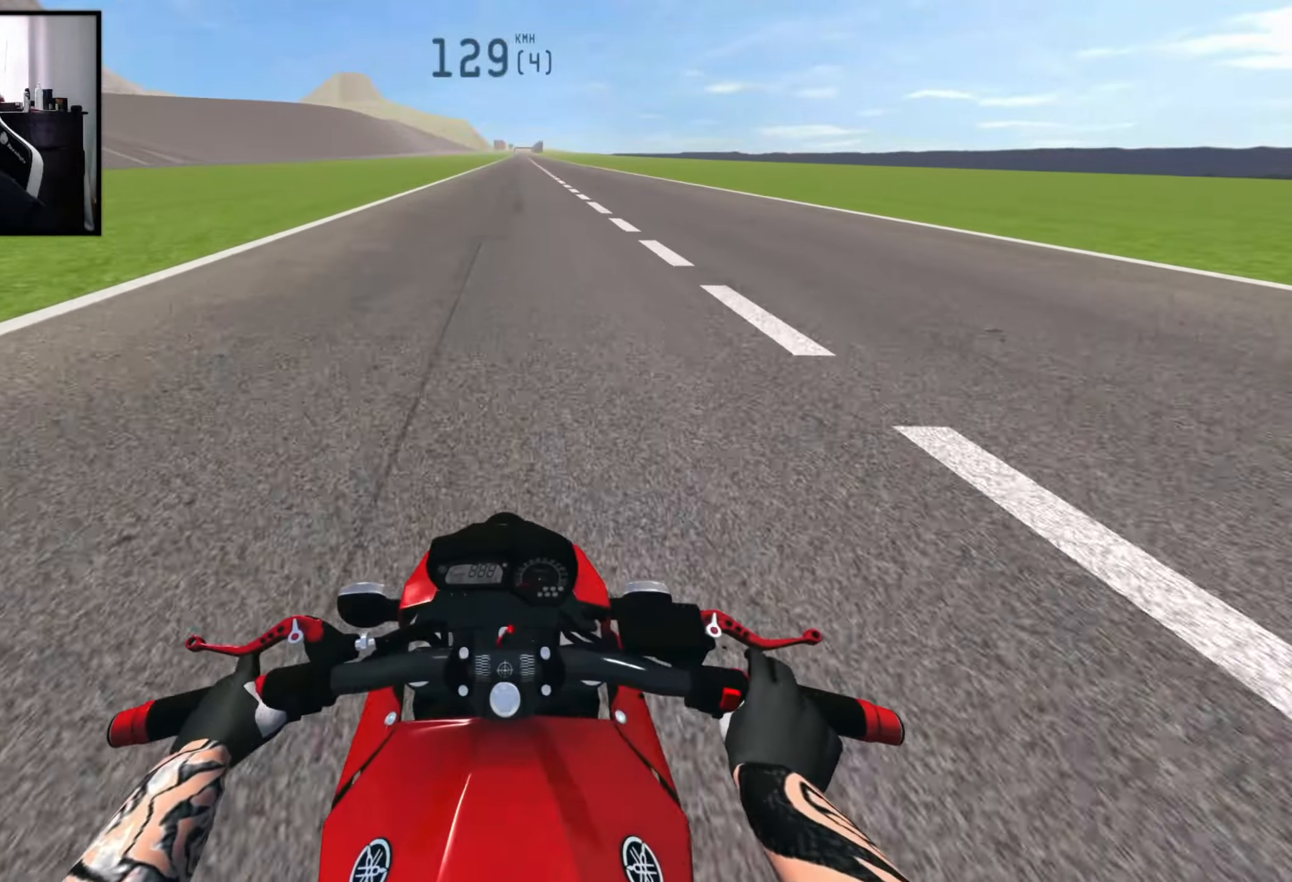
{"buttons": ["R2"], "left_stick": "right", "right_stick": "center", "events": [[350, "left_stick", "right"]]}
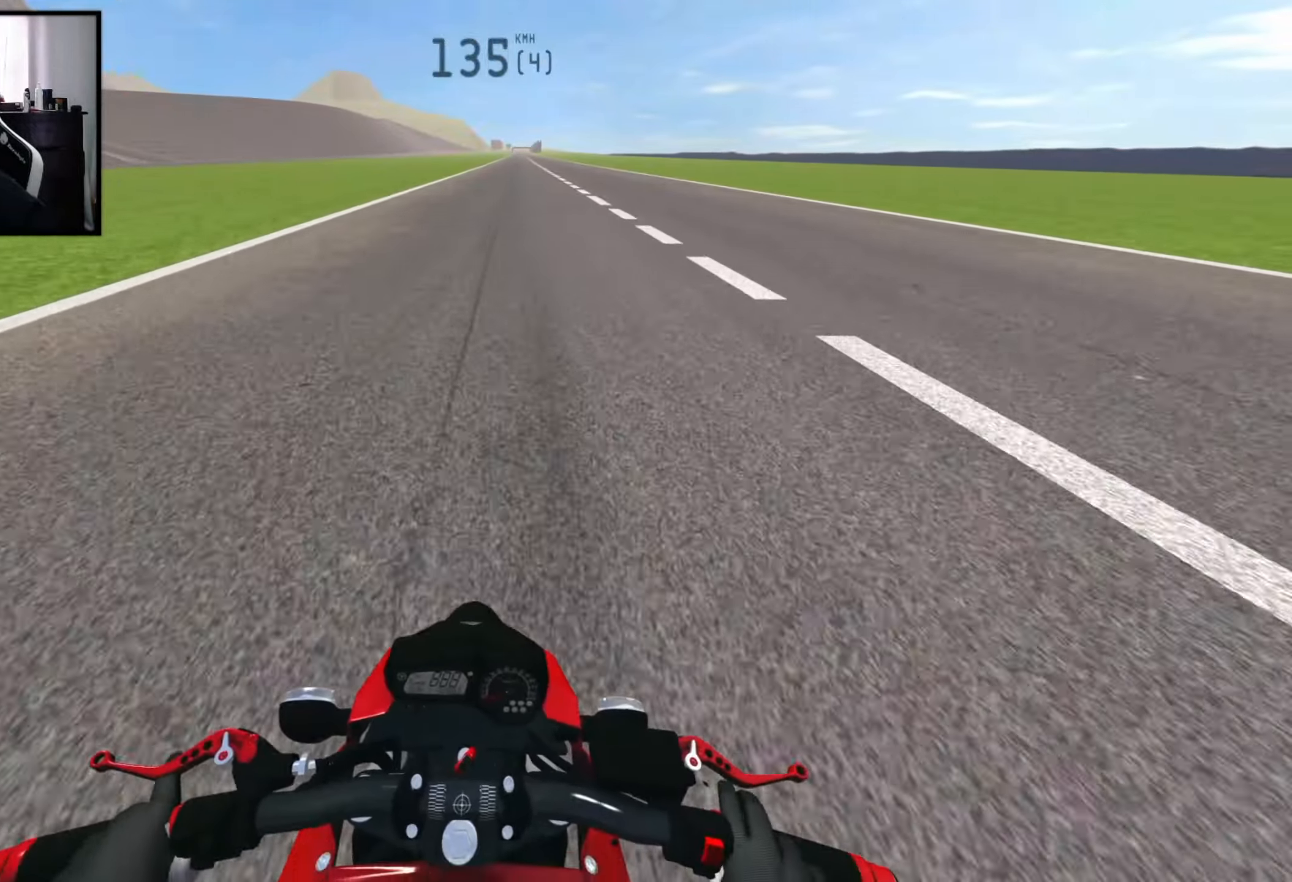
{"buttons": ["R2"], "left_stick": "right", "right_stick": "center", "events": []}
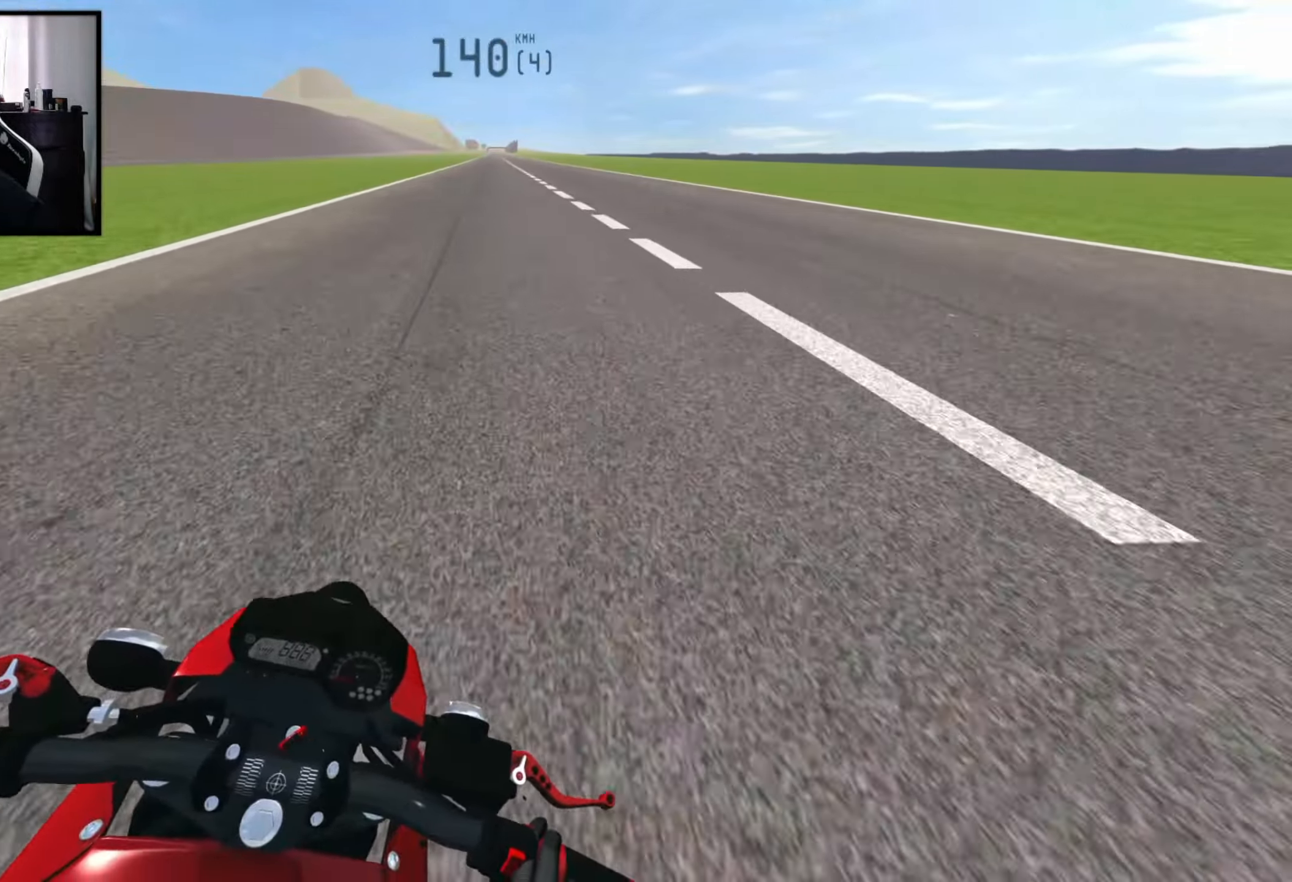
{"buttons": ["R2"], "left_stick": "right", "right_stick": "center", "events": []}
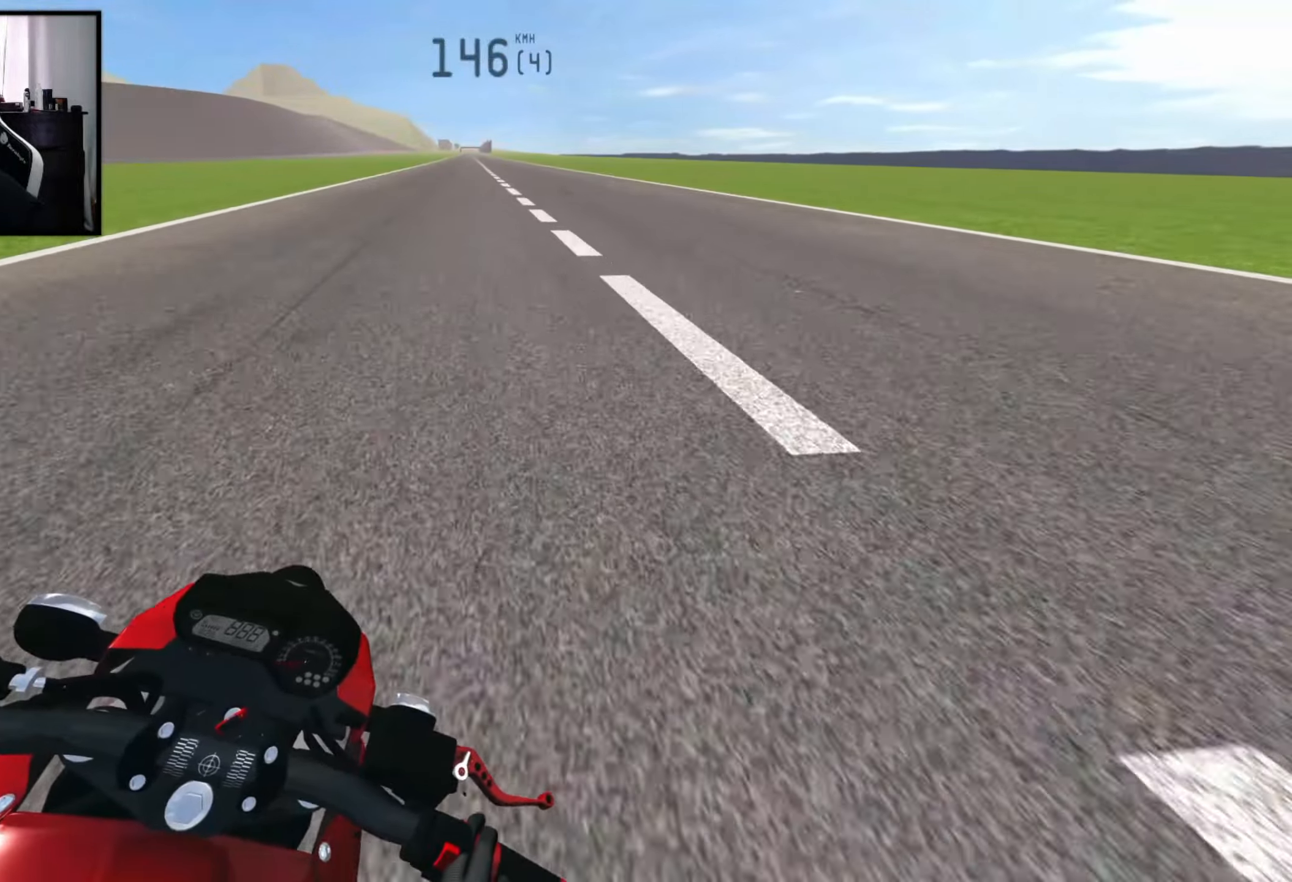
{"buttons": ["R2"], "left_stick": "left", "right_stick": "center", "events": [[50, "left_stick", "center"], [317, "left_stick", "left"]]}
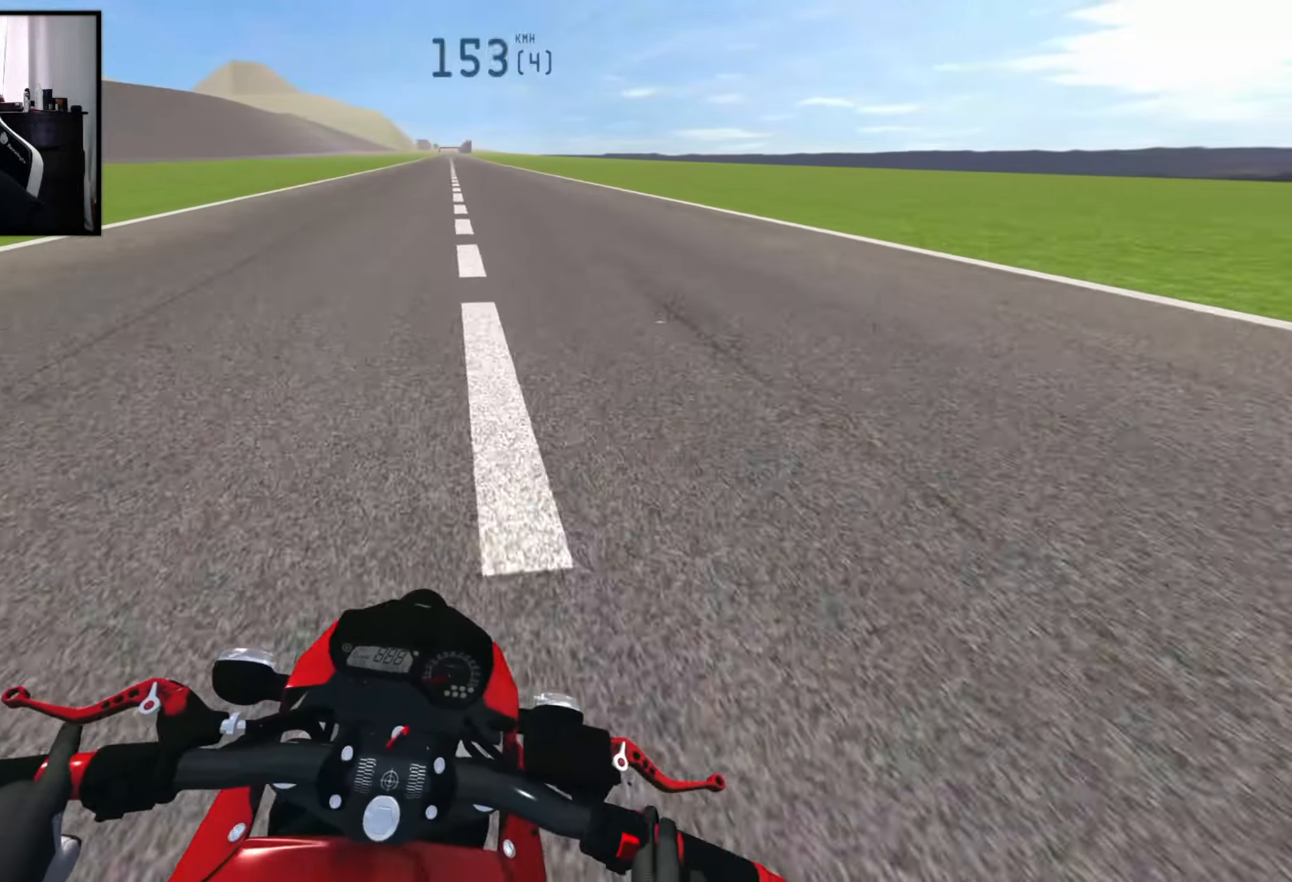
{"buttons": [], "left_stick": "left", "right_stick": "center", "events": [[250, "R2", "up"]]}
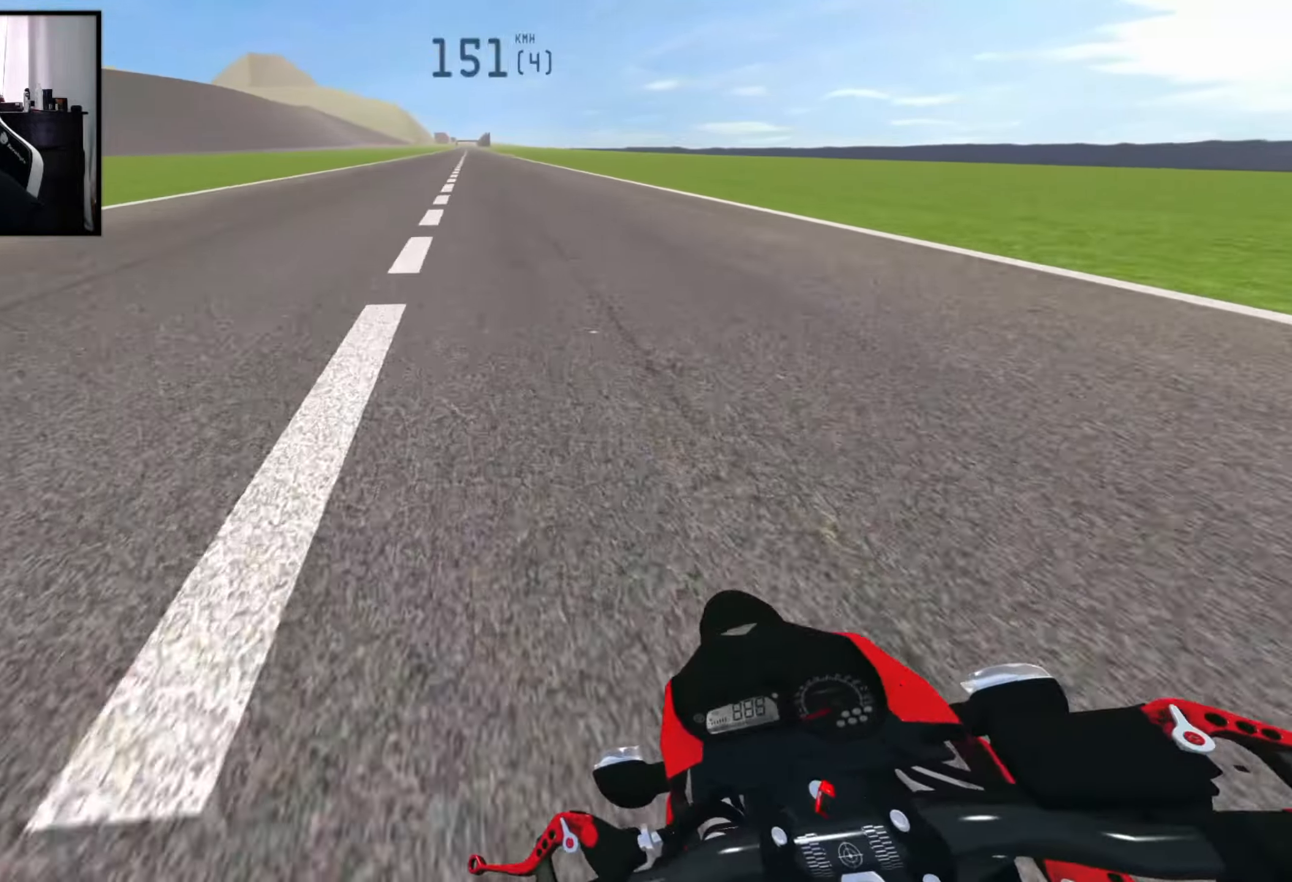
{"buttons": ["R2"], "left_stick": "center", "right_stick": "center", "events": [[133, "R2", "down"], [133, "left_stick", "center"], [217, "X", "down"], [267, "left_stick", "right"], [333, "right_stick", "down"], [350, "X", "up"], [467, "left_stick", "center"], [484, "right_stick", "center"]]}
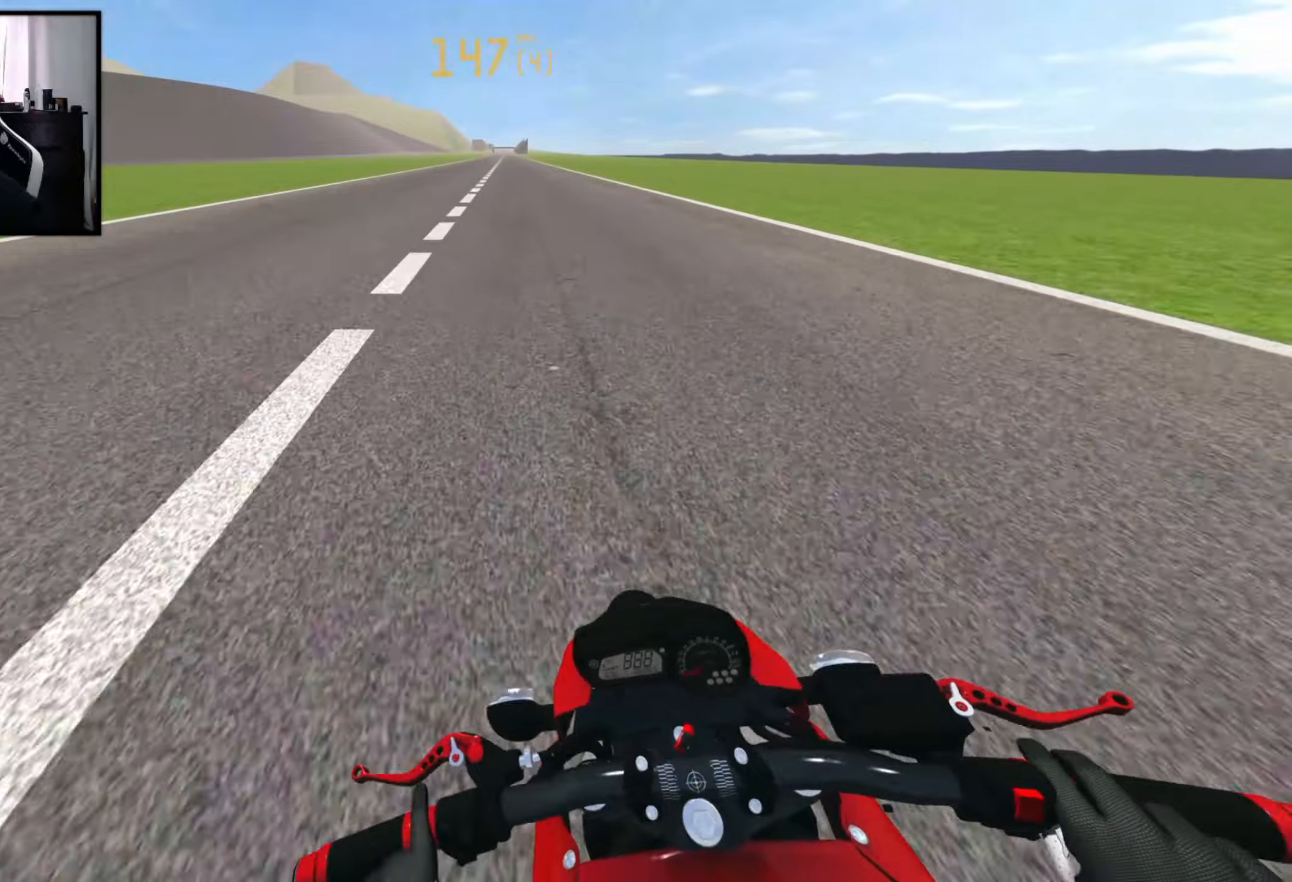
{"buttons": ["R2"], "left_stick": "center", "right_stick": "center", "events": [[234, "Y", "down"], [300, "Y", "up"], [334, "R2", "up"], [434, "R2", "down"]]}
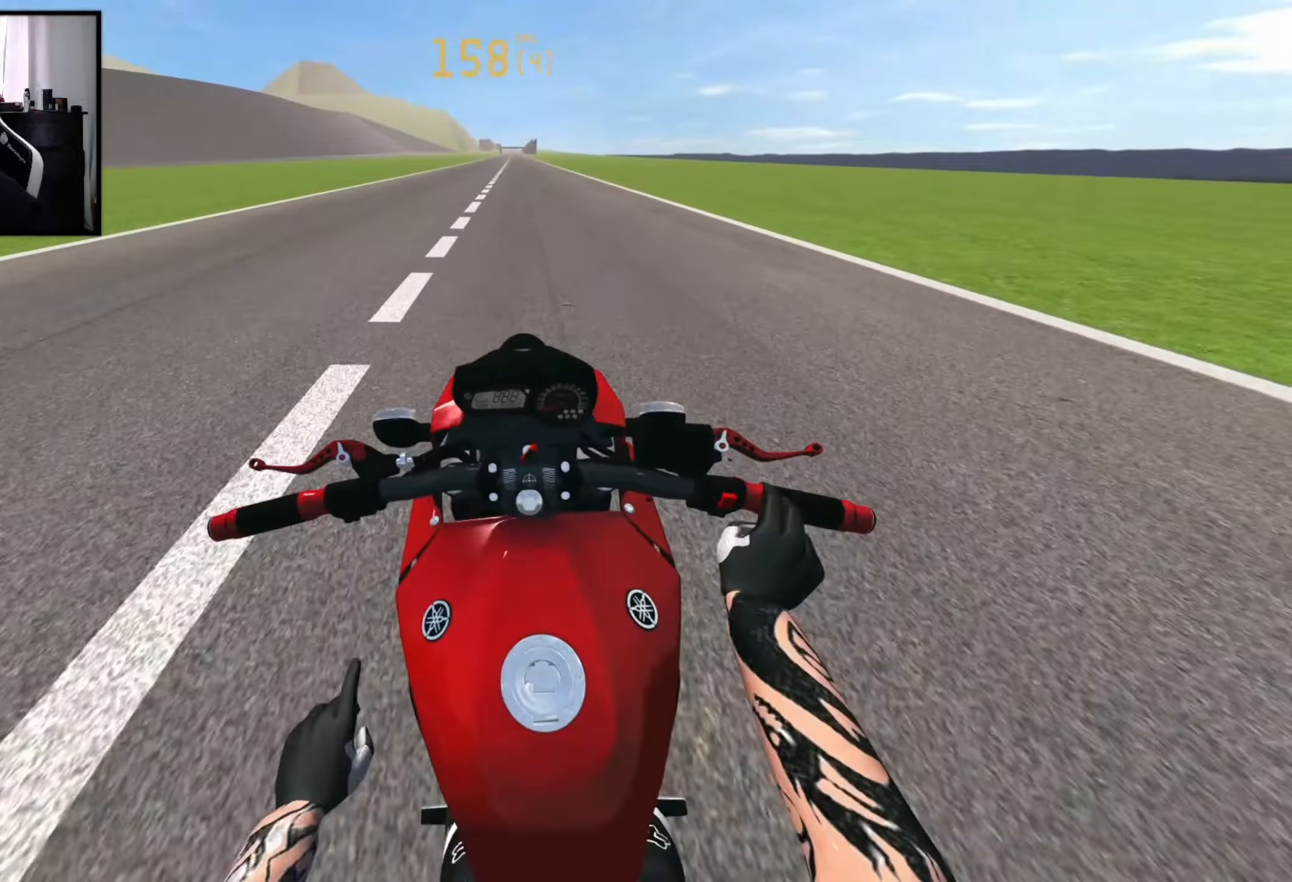
{"buttons": [], "left_stick": "center", "right_stick": "center", "events": [[17, "R2", "up"]]}
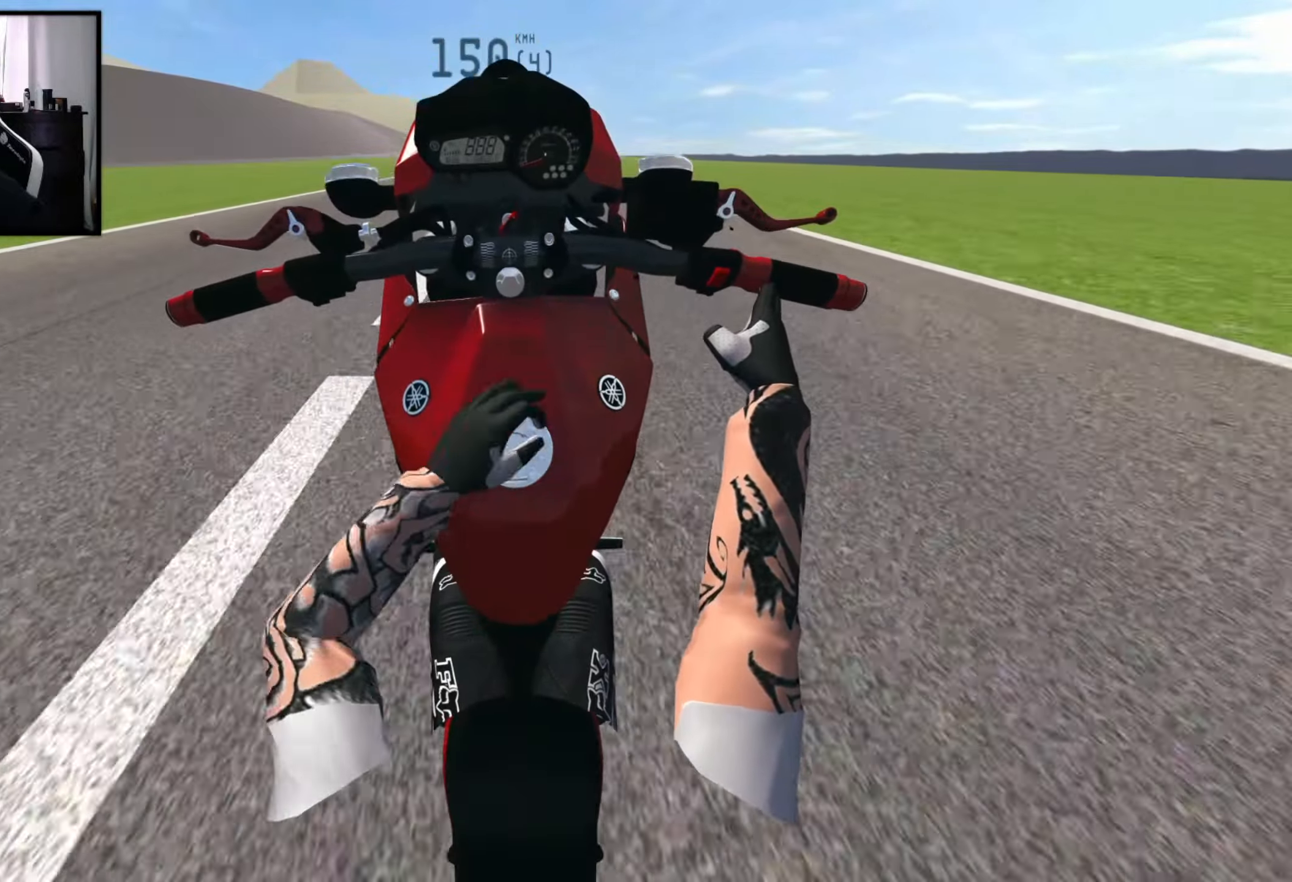
{"buttons": ["R2"], "left_stick": "center", "right_stick": "center", "events": [[484, "R2", "down"]]}
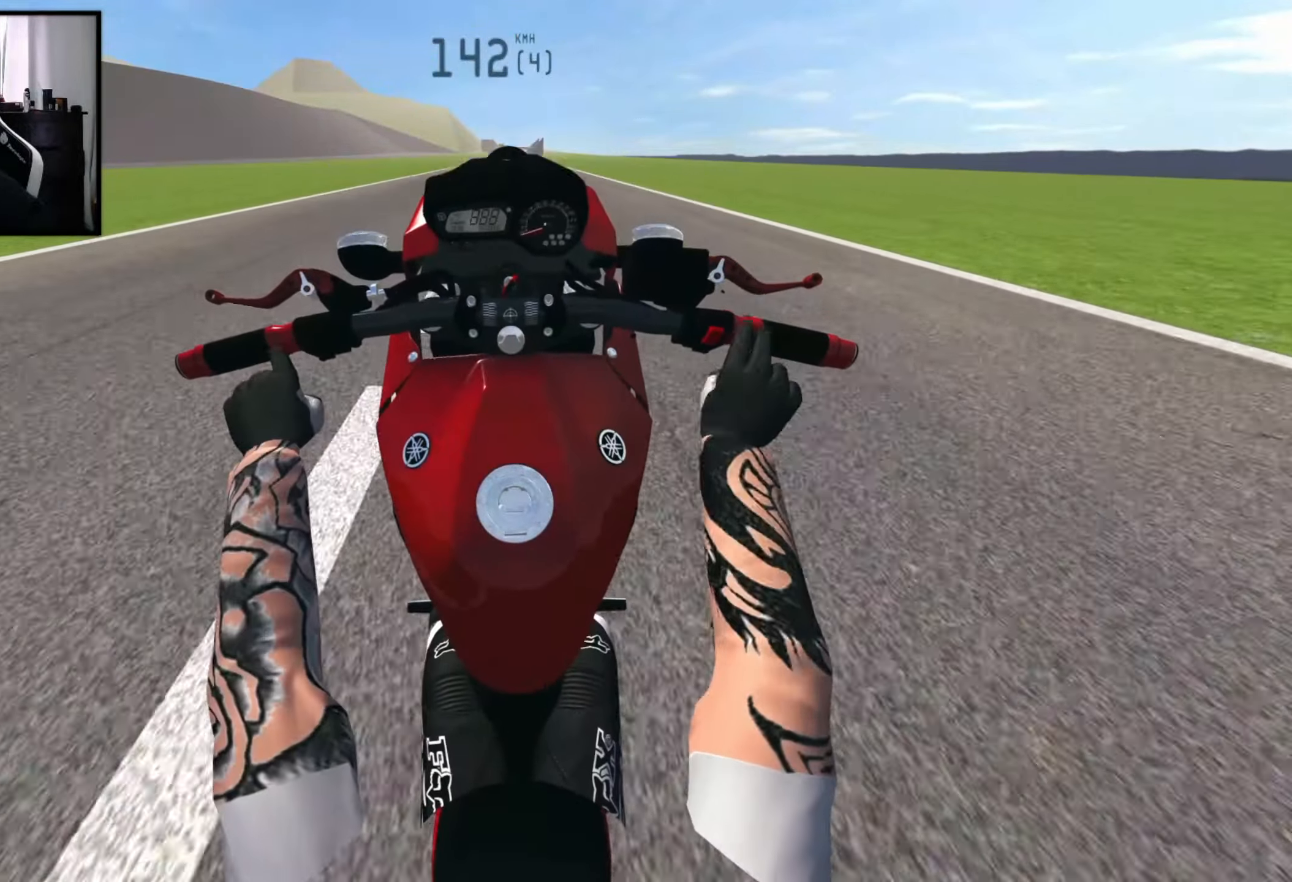
{"buttons": ["R2"], "left_stick": "center", "right_stick": "center", "events": [[84, "R2", "up"], [200, "R2", "down"], [284, "R2", "up"], [417, "R2", "down"]]}
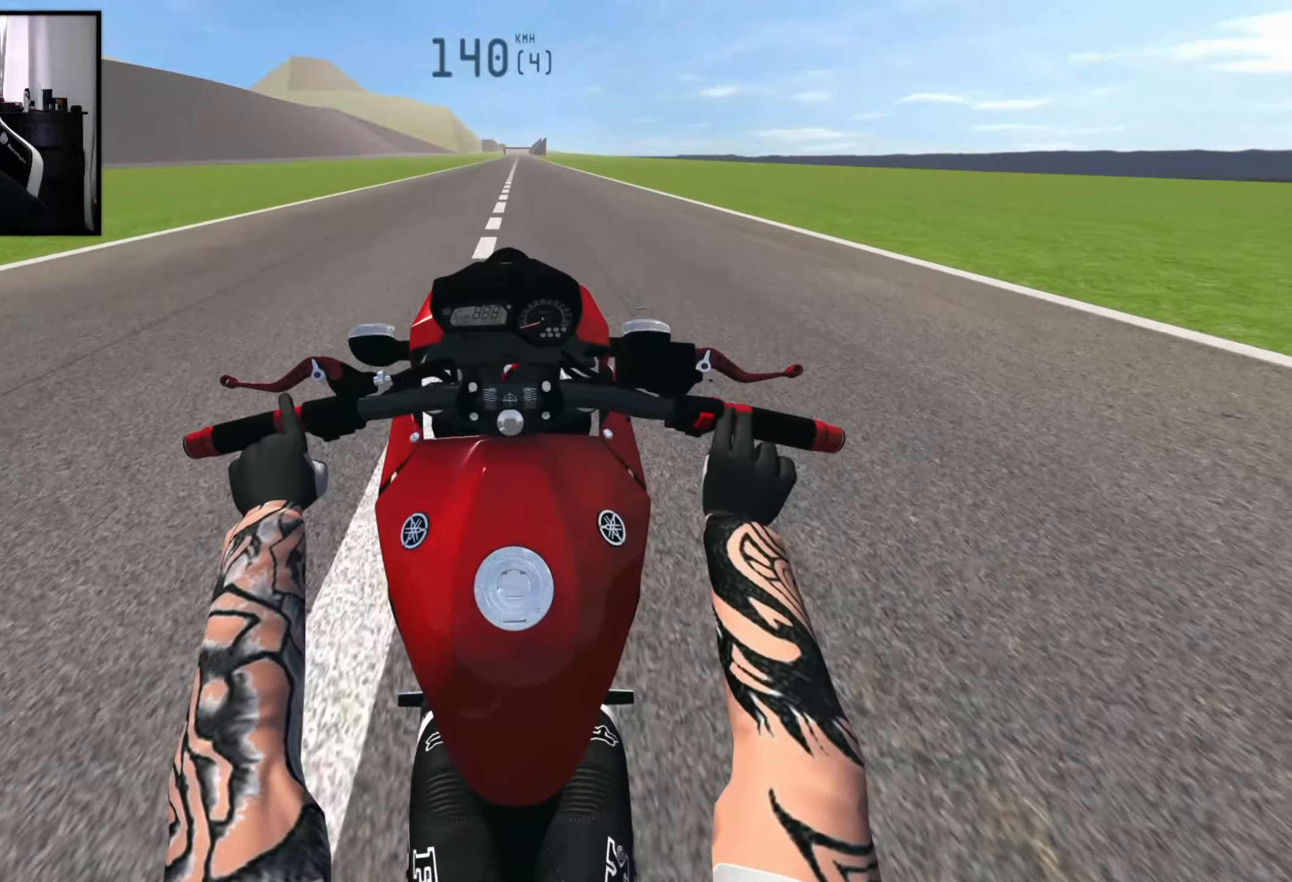
{"buttons": [], "left_stick": "center", "right_stick": "center", "events": [[67, "R2", "up"], [167, "R2", "down"], [384, "R2", "up"]]}
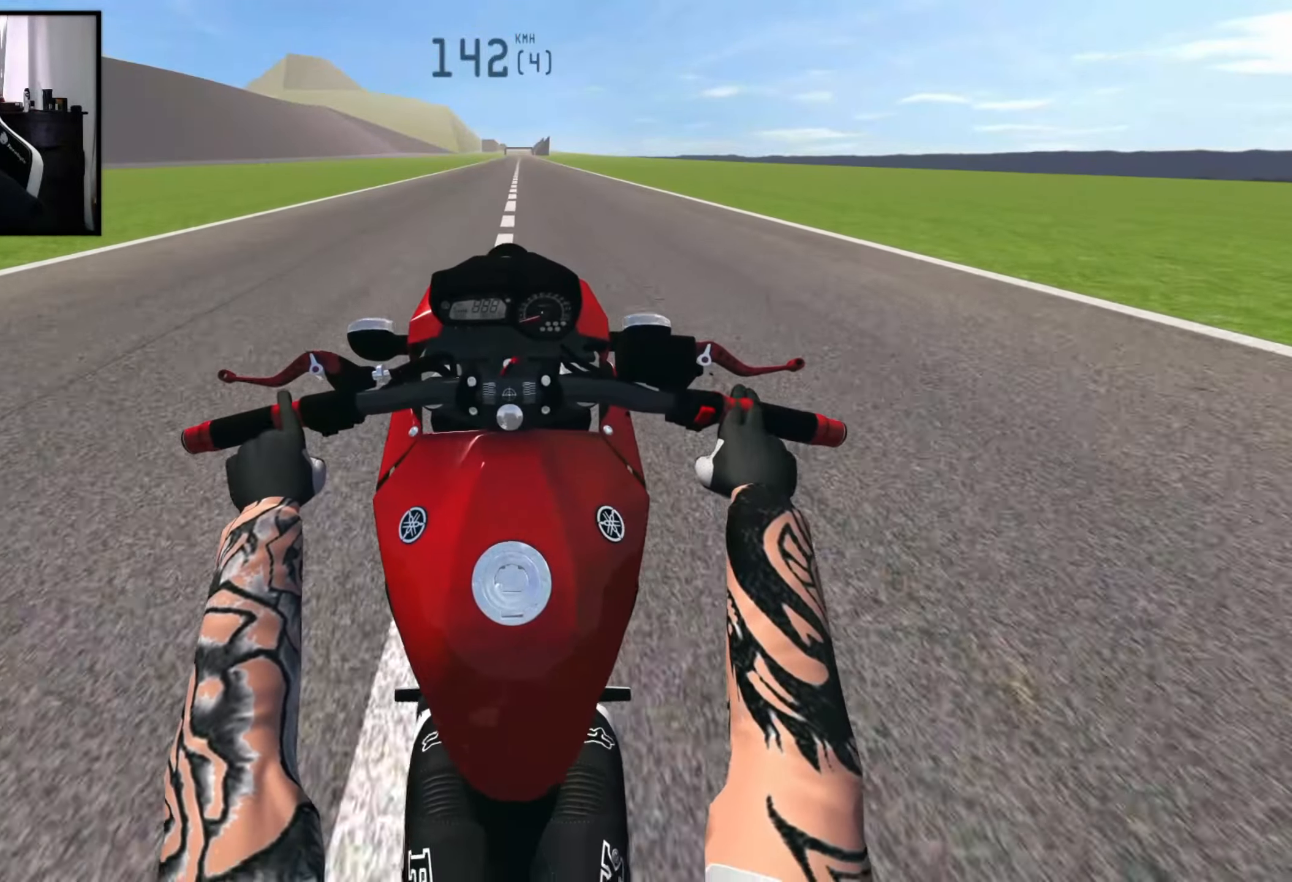
{"buttons": ["R2"], "left_stick": "center", "right_stick": "center", "events": [[100, "R2", "down"], [217, "R2", "up"], [300, "R2", "down"]]}
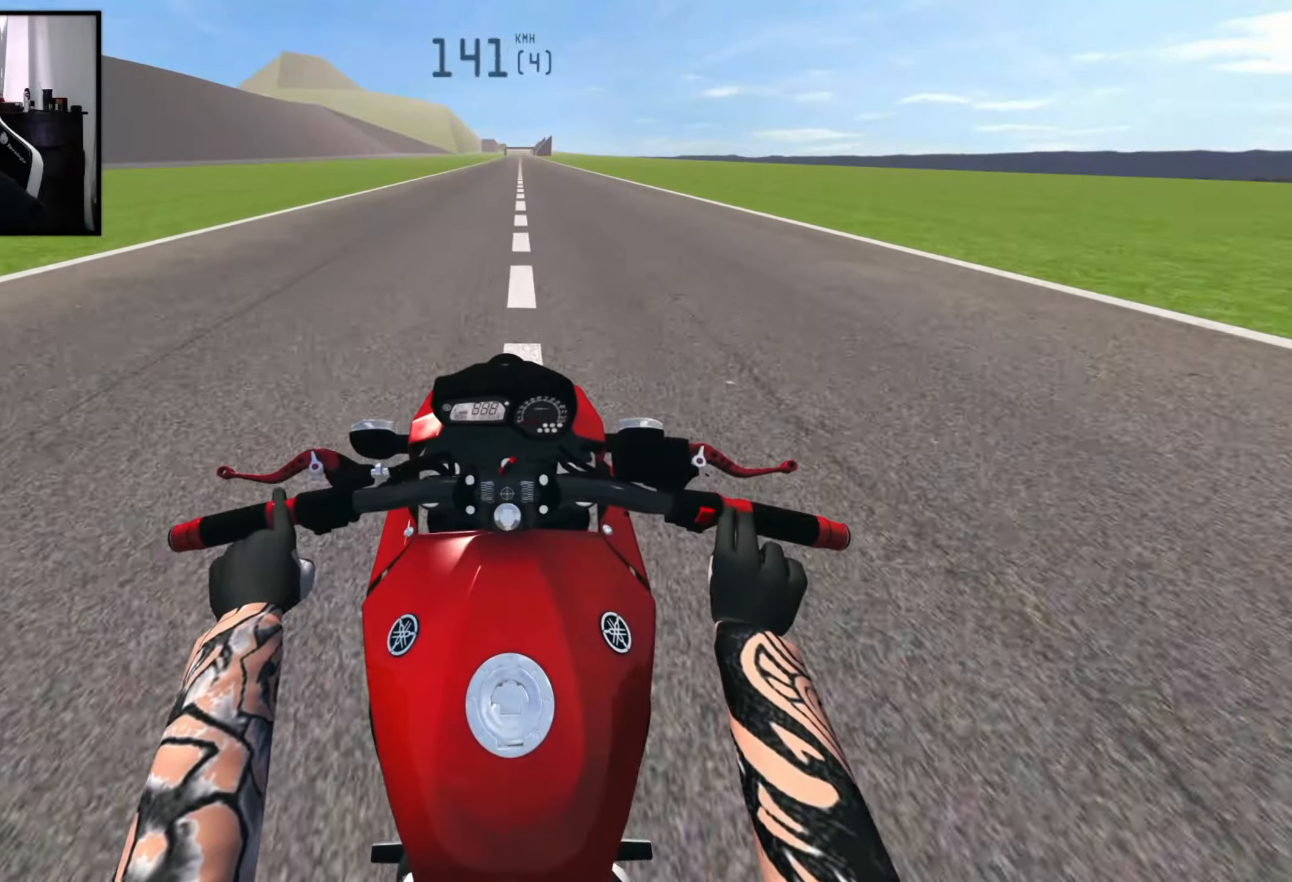
{"buttons": ["R2"], "left_stick": "center", "right_stick": "center", "events": [[184, "R2", "up"], [267, "R2", "down"], [367, "R2", "up"], [450, "R2", "down"]]}
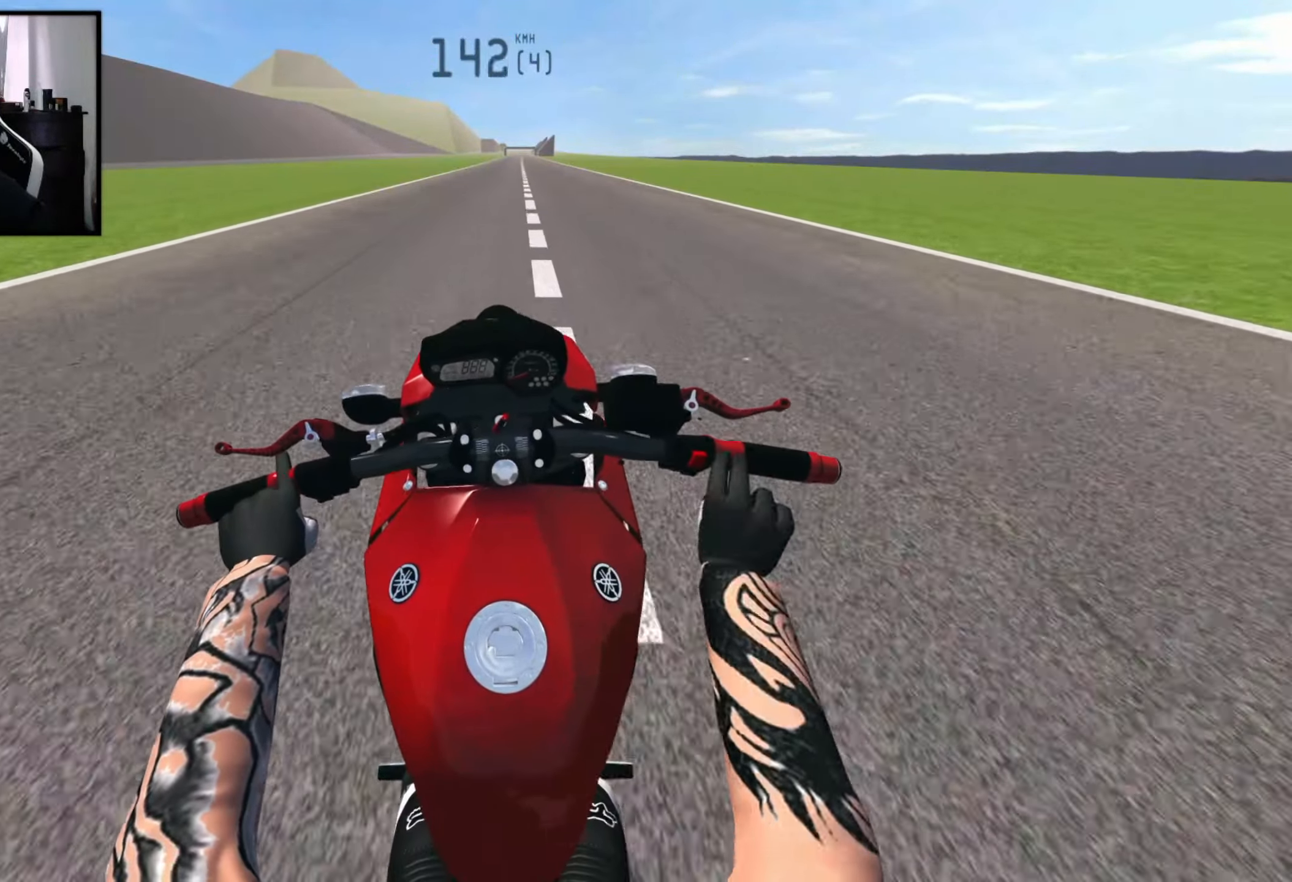
{"buttons": ["R2"], "left_stick": "center", "right_stick": "center", "events": [[67, "R2", "up"], [167, "R2", "down"], [267, "R2", "up"], [367, "R2", "down"]]}
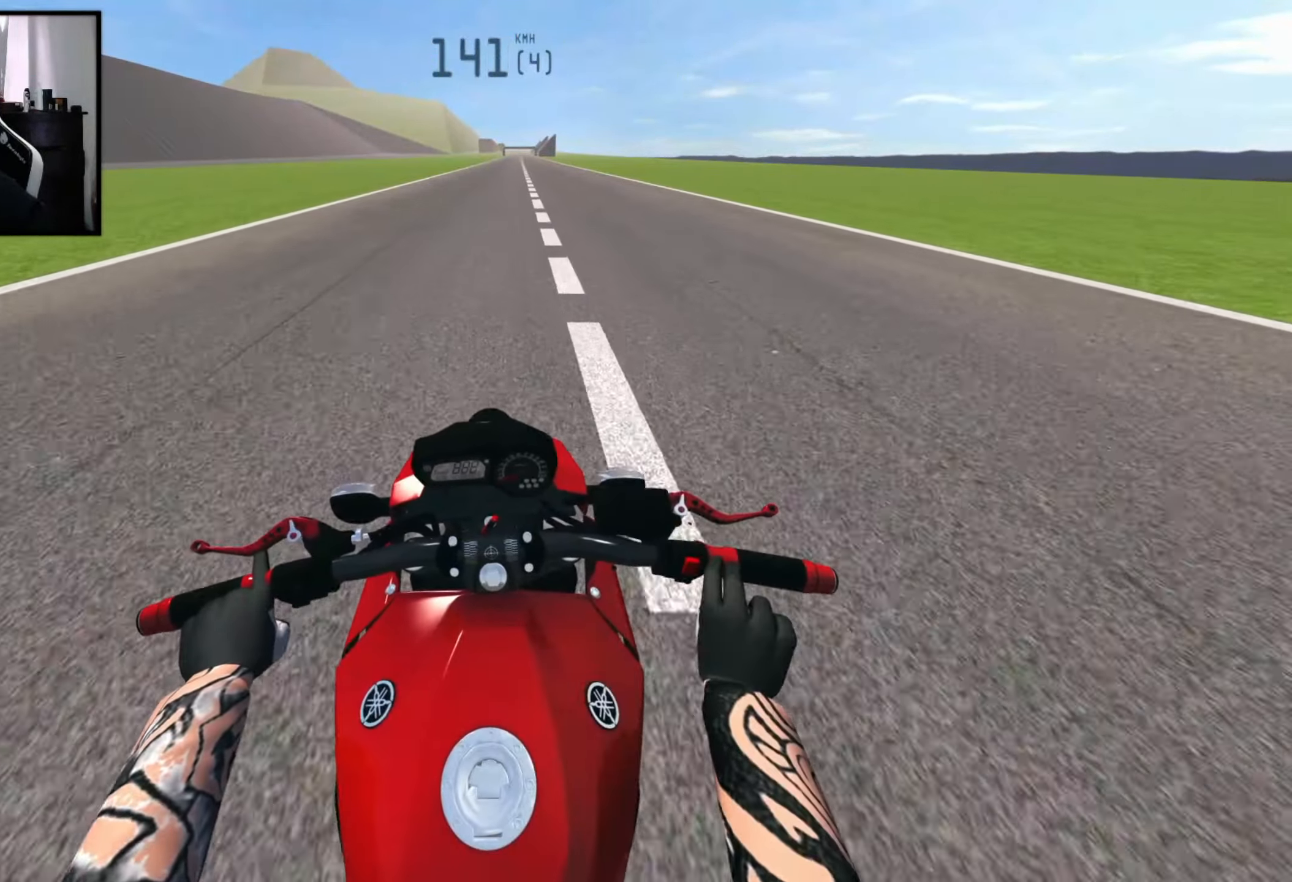
{"buttons": ["R2"], "left_stick": "center", "right_stick": "center", "events": []}
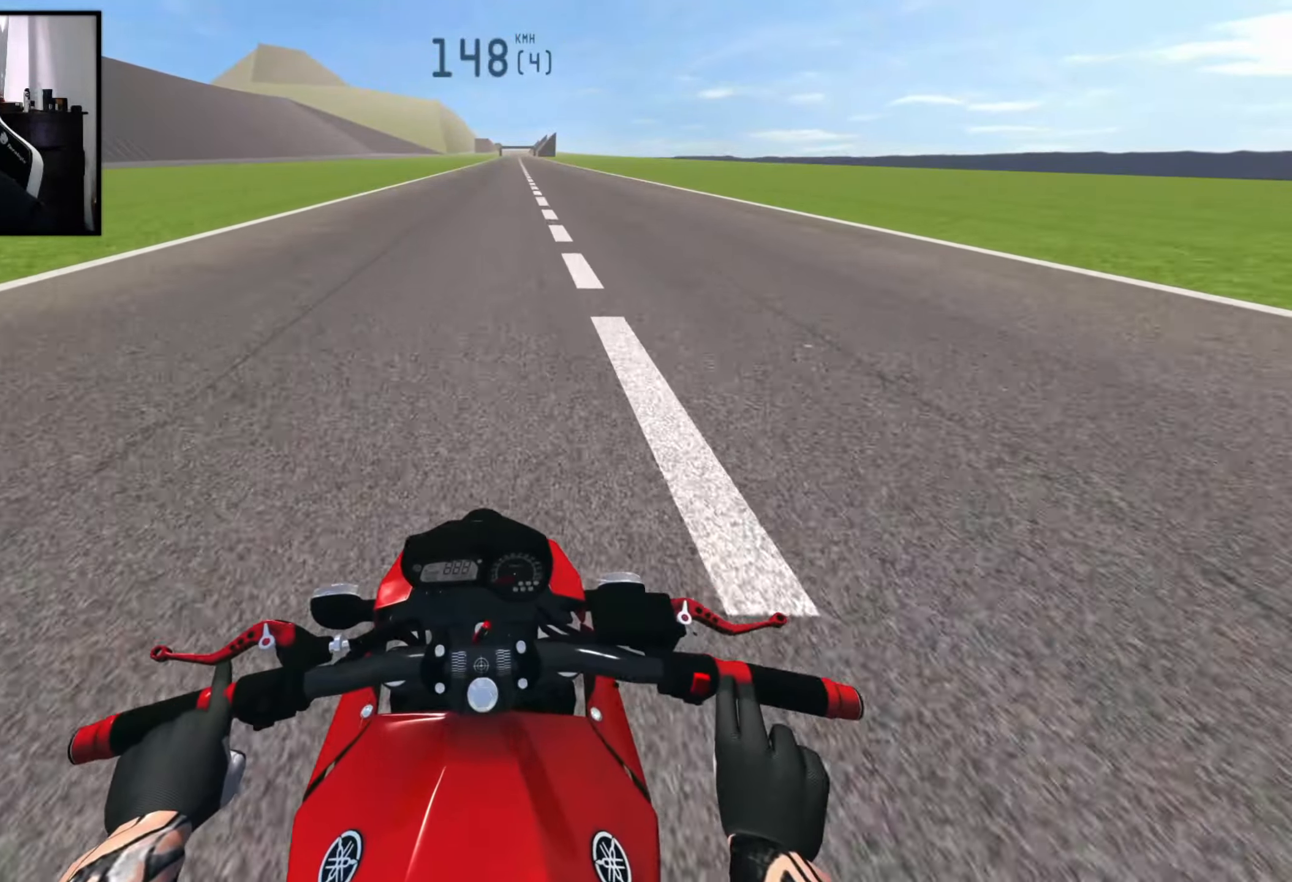
{"buttons": ["R2"], "left_stick": "right", "right_stick": "center", "events": [[384, "left_stick", "right"]]}
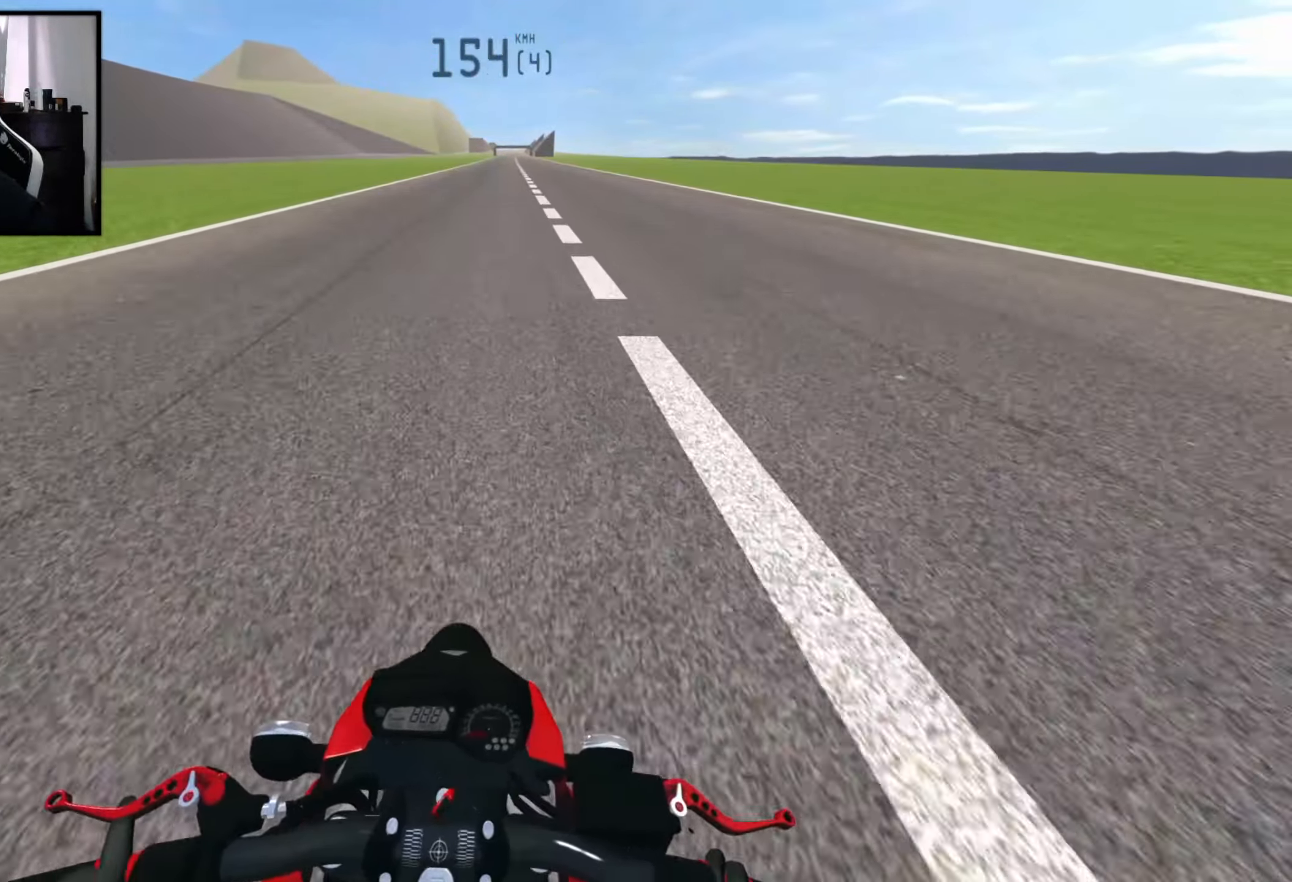
{"buttons": ["R2"], "left_stick": "right", "right_stick": "center", "events": []}
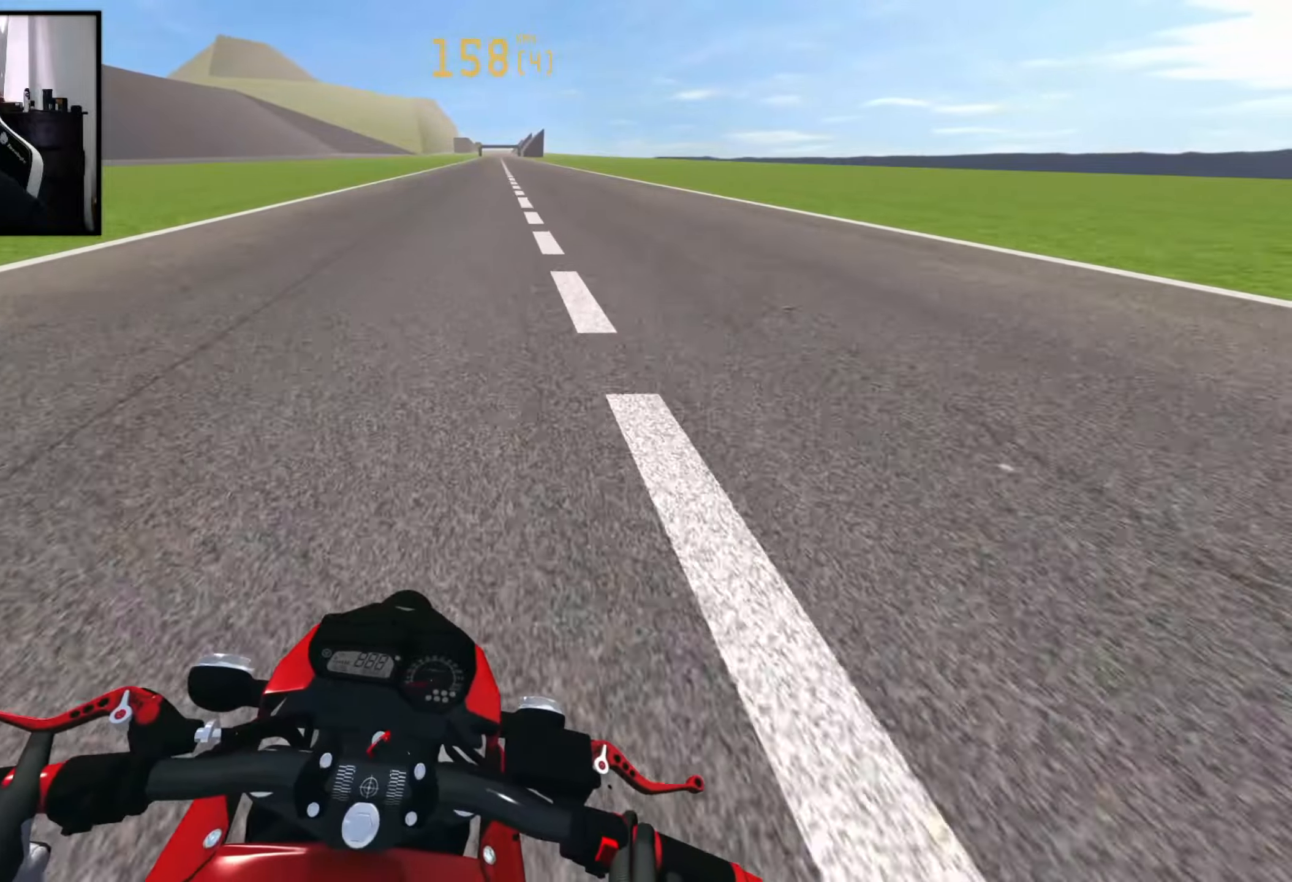
{"buttons": ["R2"], "left_stick": "right", "right_stick": "center", "events": []}
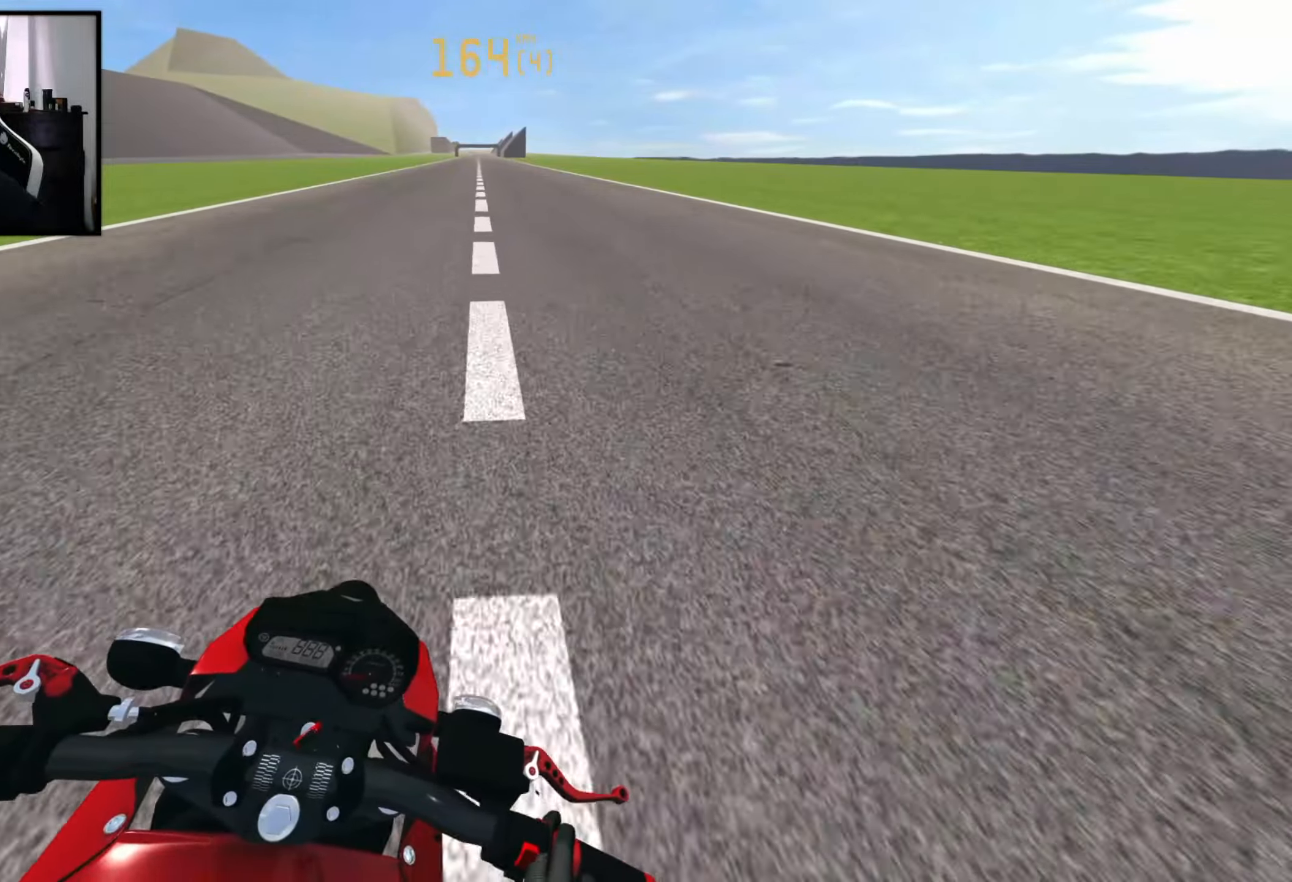
{"buttons": [], "left_stick": "left", "right_stick": "center", "events": [[33, "left_stick", "center"], [83, "R2", "up"], [233, "left_stick", "left"]]}
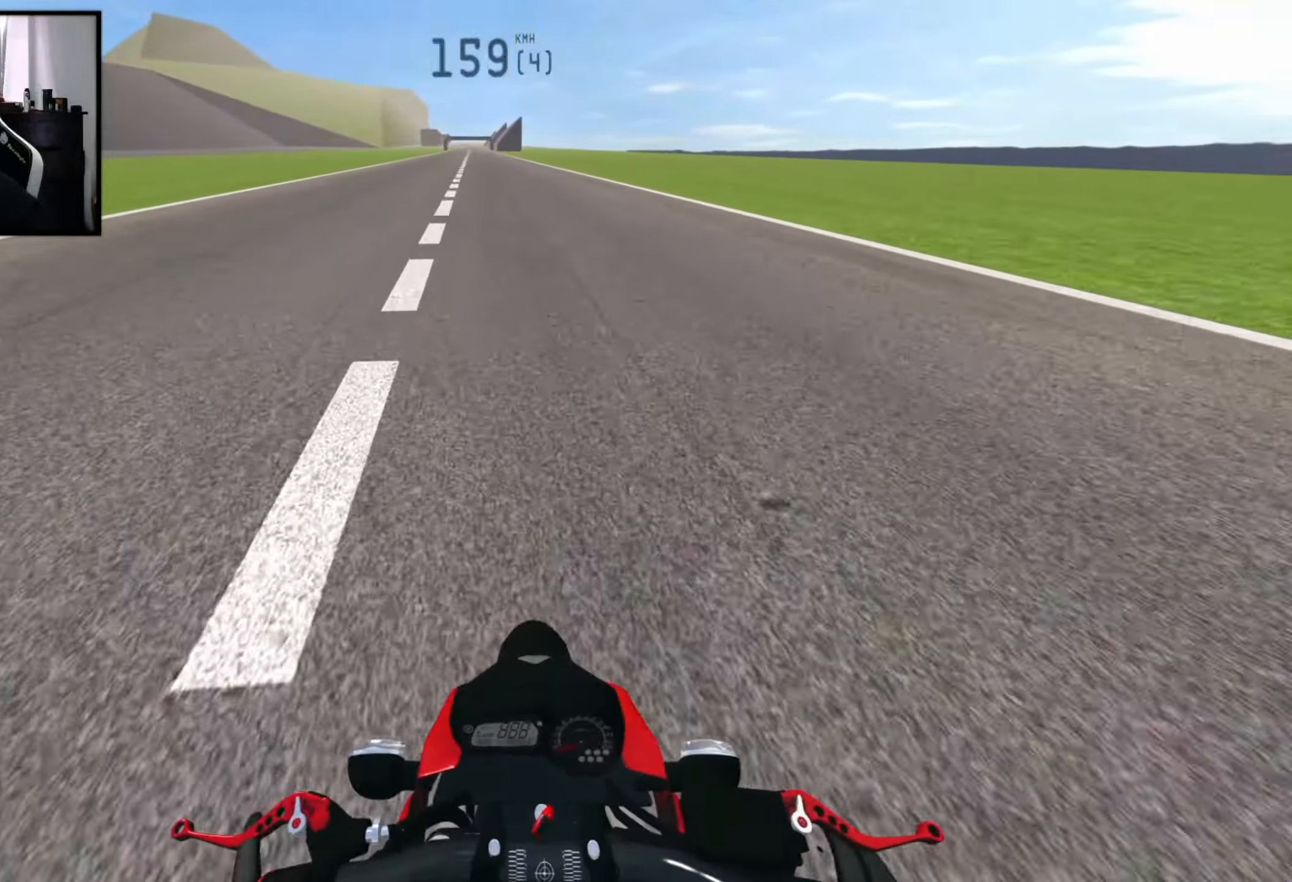
{"buttons": ["R2"], "left_stick": "down-right", "right_stick": "down", "events": [[200, "R2", "down"], [300, "X", "down"], [350, "left_stick", "down-right"], [366, "right_stick", "down"], [383, "X", "up"]]}
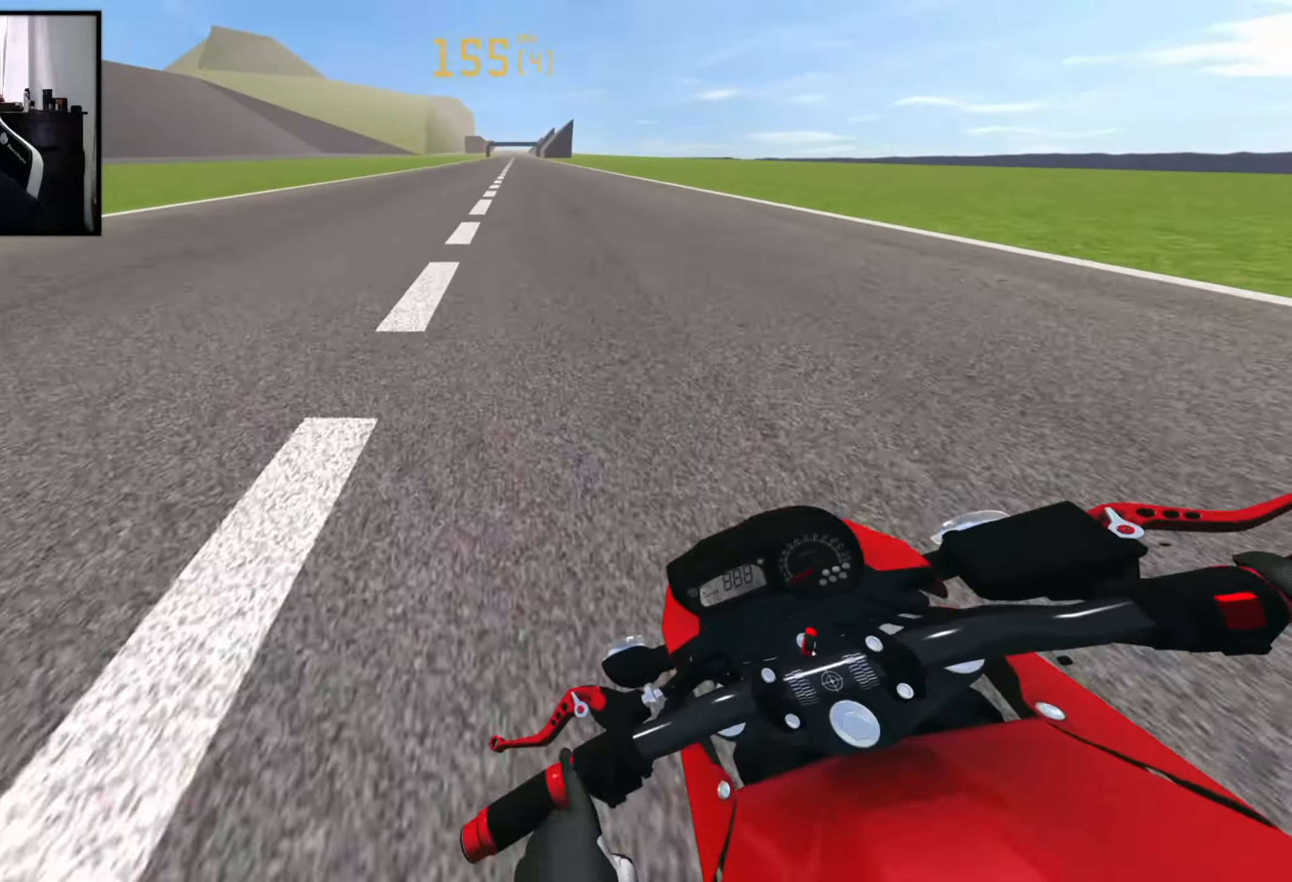
{"buttons": [], "left_stick": "center", "right_stick": "center", "events": [[16, "right_stick", "center"], [266, "left_stick", "center"], [450, "R2", "up"]]}
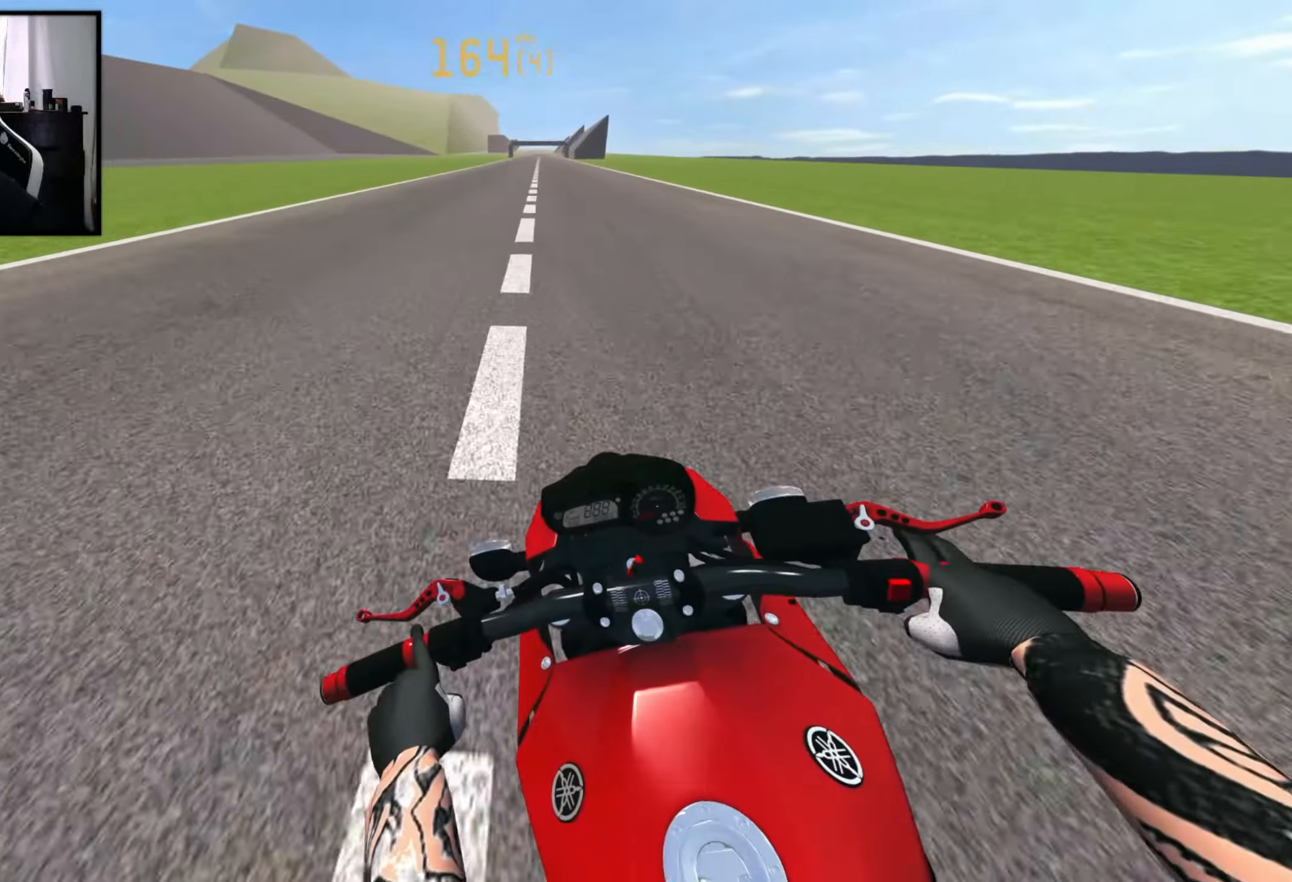
{"buttons": ["R2"], "left_stick": "right", "right_stick": "center", "events": [[33, "R2", "down"], [100, "left_stick", "right"], [416, "R2", "up"], [500, "R2", "down"]]}
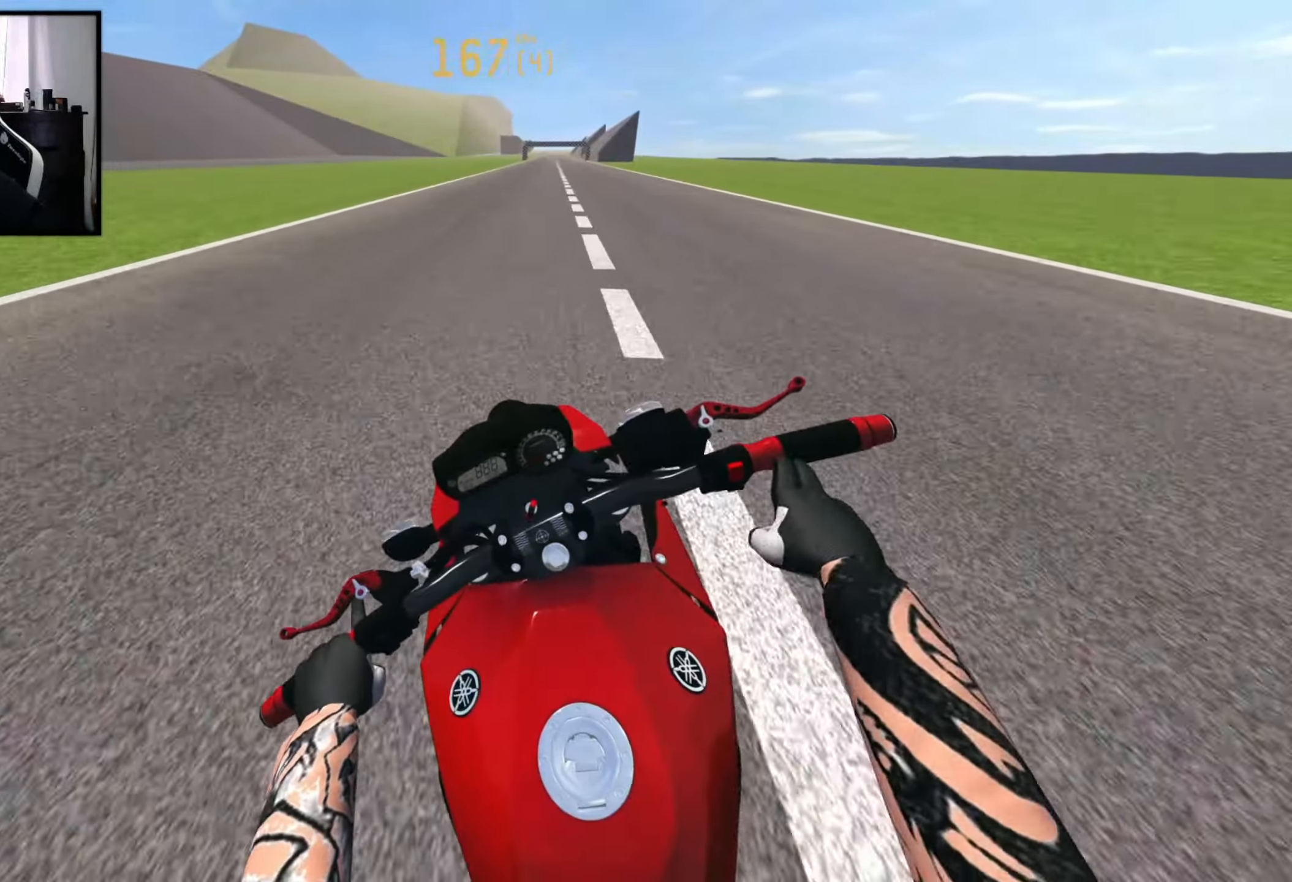
{"buttons": ["R2"], "left_stick": "right", "right_stick": "center", "events": [[183, "R2", "up"], [266, "R2", "down"], [350, "R2", "up"], [500, "R2", "down"]]}